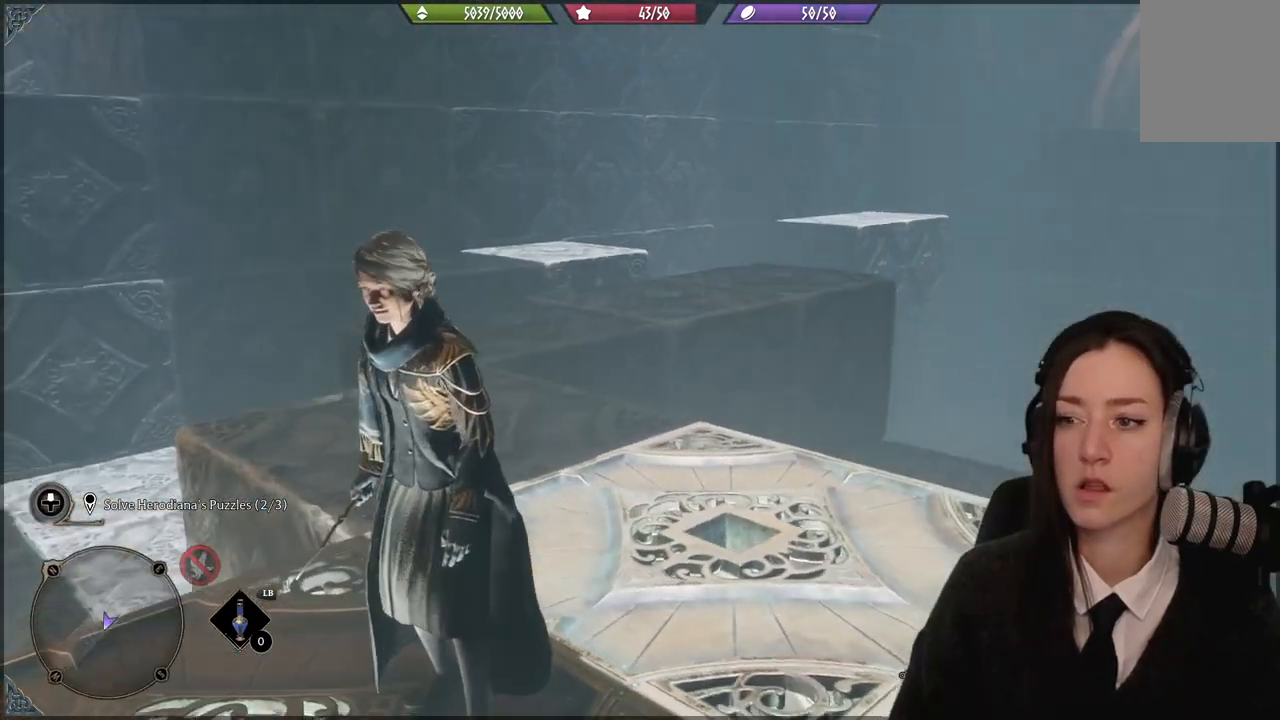
Gameplay with a controller (Xbox layout); each line is a JSON object with the inputs held at the frame after it. "events" lists button and stick changes between this image and that frame as [ms after this image, input, new state], when the widget could be followed in between.
{"buttons": [], "left_stick": "down-right", "right_stick": "right", "events": [[400, "left_stick", "down-right"], [467, "right_stick", "right"]]}
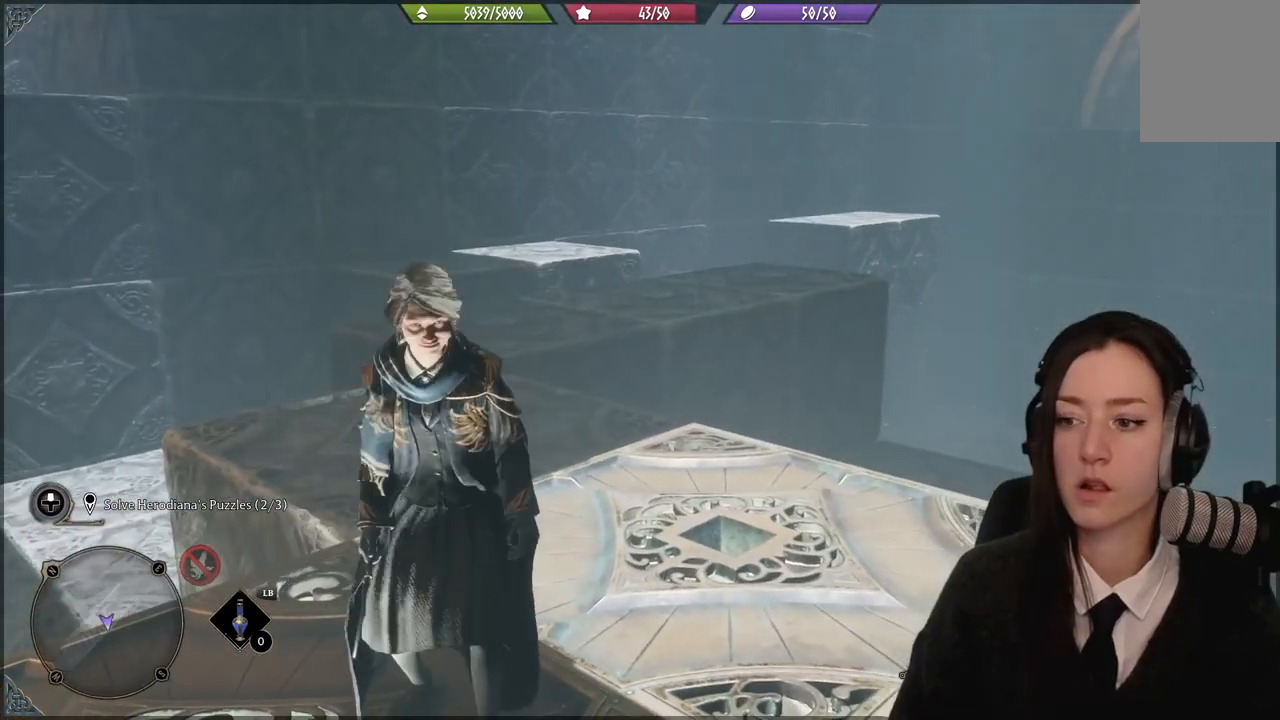
{"buttons": [], "left_stick": "down-left", "right_stick": "right", "events": [[67, "left_stick", "center"], [167, "right_stick", "center"], [334, "left_stick", "down-left"], [501, "right_stick", "right"]]}
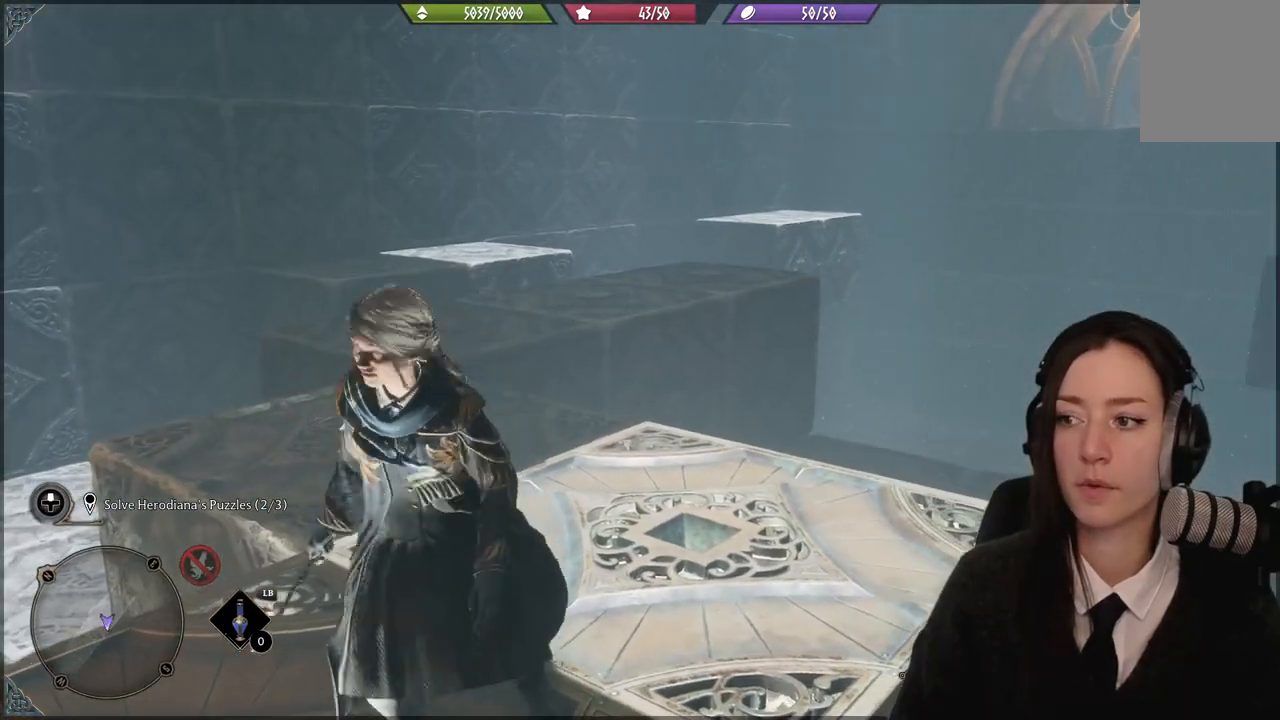
{"buttons": [], "left_stick": "down-left", "right_stick": "center", "events": [[433, "right_stick", "center"]]}
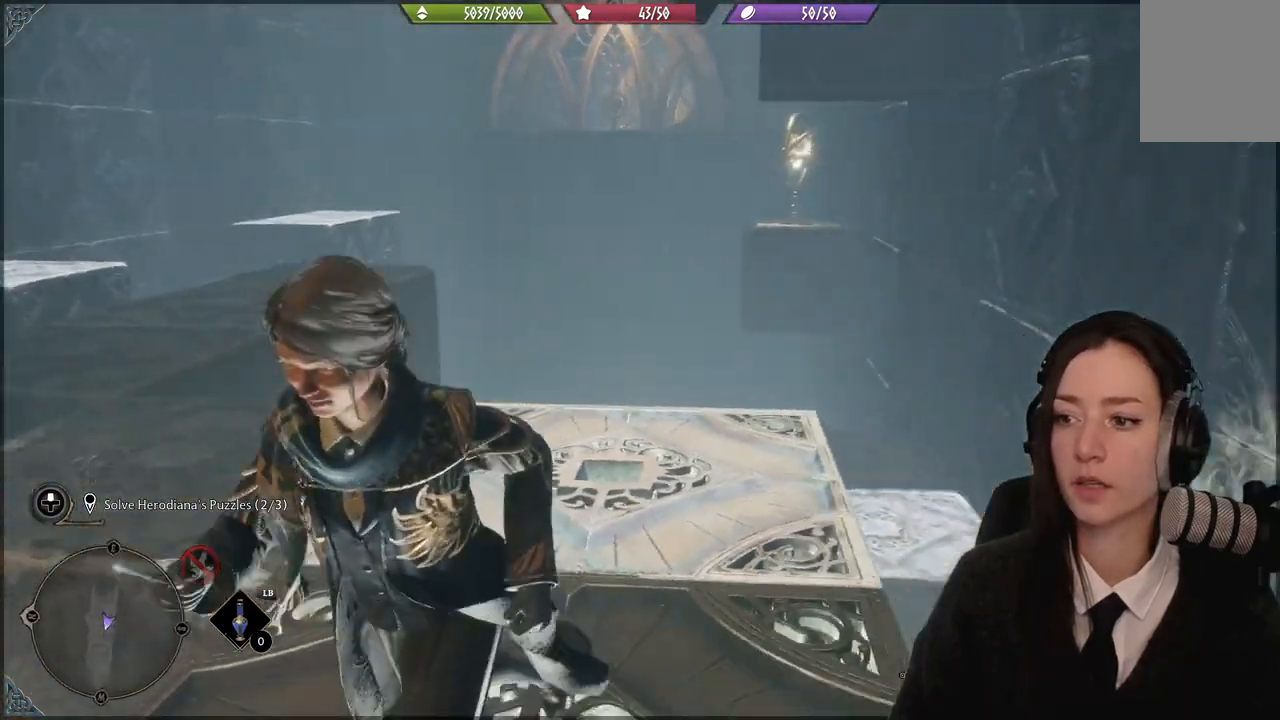
{"buttons": [], "left_stick": "center", "right_stick": "center", "events": [[300, "left_stick", "center"]]}
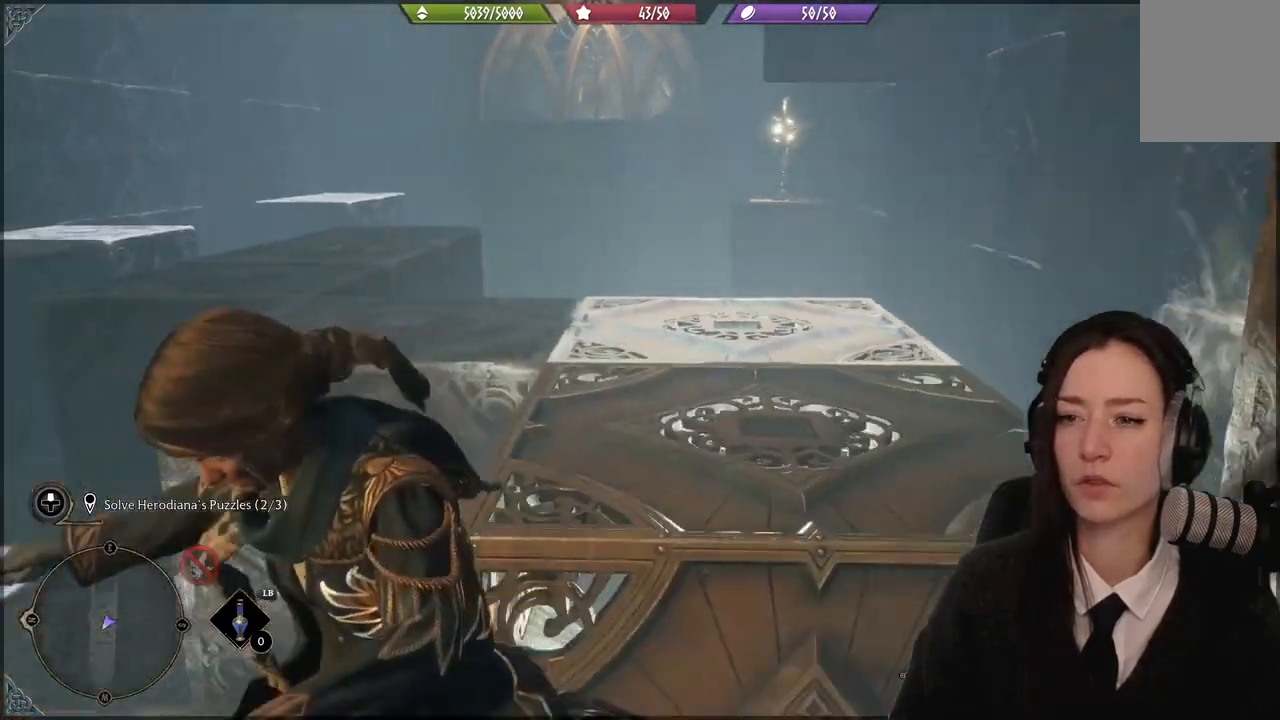
{"buttons": [], "left_stick": "down-right", "right_stick": "center", "events": [[33, "left_stick", "down"], [300, "left_stick", "down-right"]]}
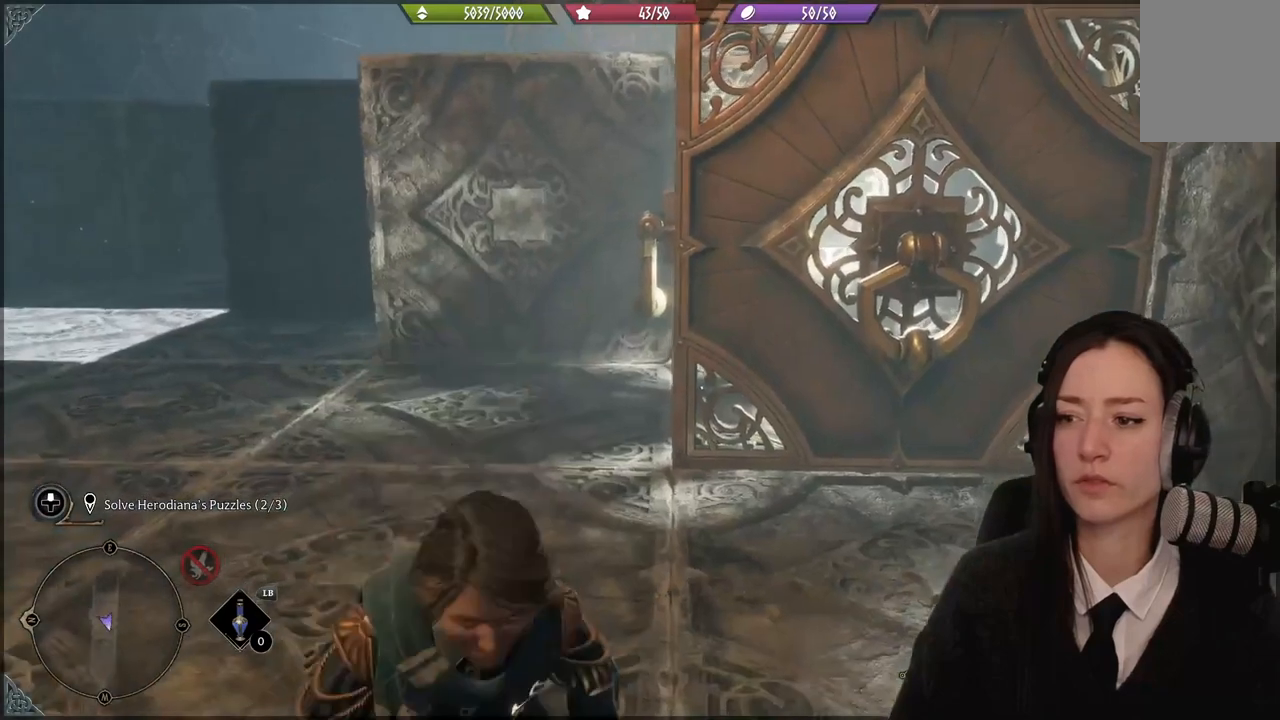
{"buttons": ["R2"], "left_stick": "center", "right_stick": "center", "events": [[33, "left_stick", "right"], [300, "R2", "down"], [300, "left_stick", "up"], [434, "left_stick", "center"]]}
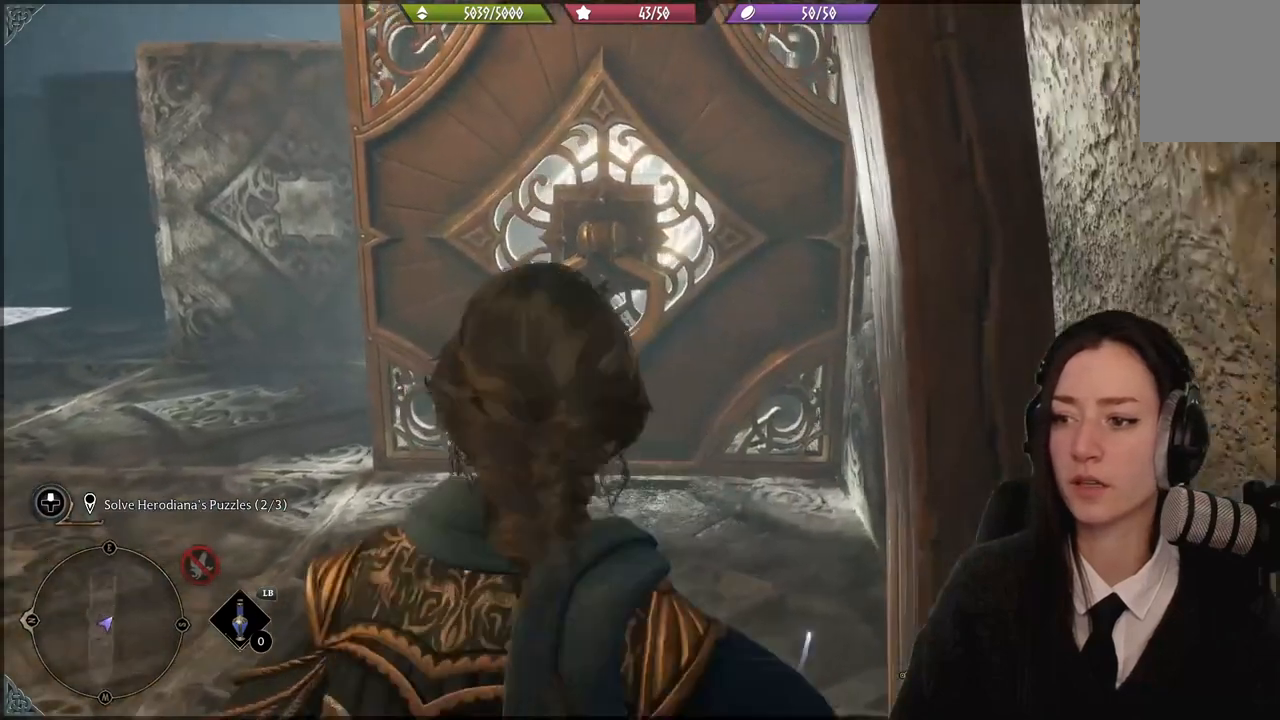
{"buttons": ["R2"], "left_stick": "center", "right_stick": "center", "events": []}
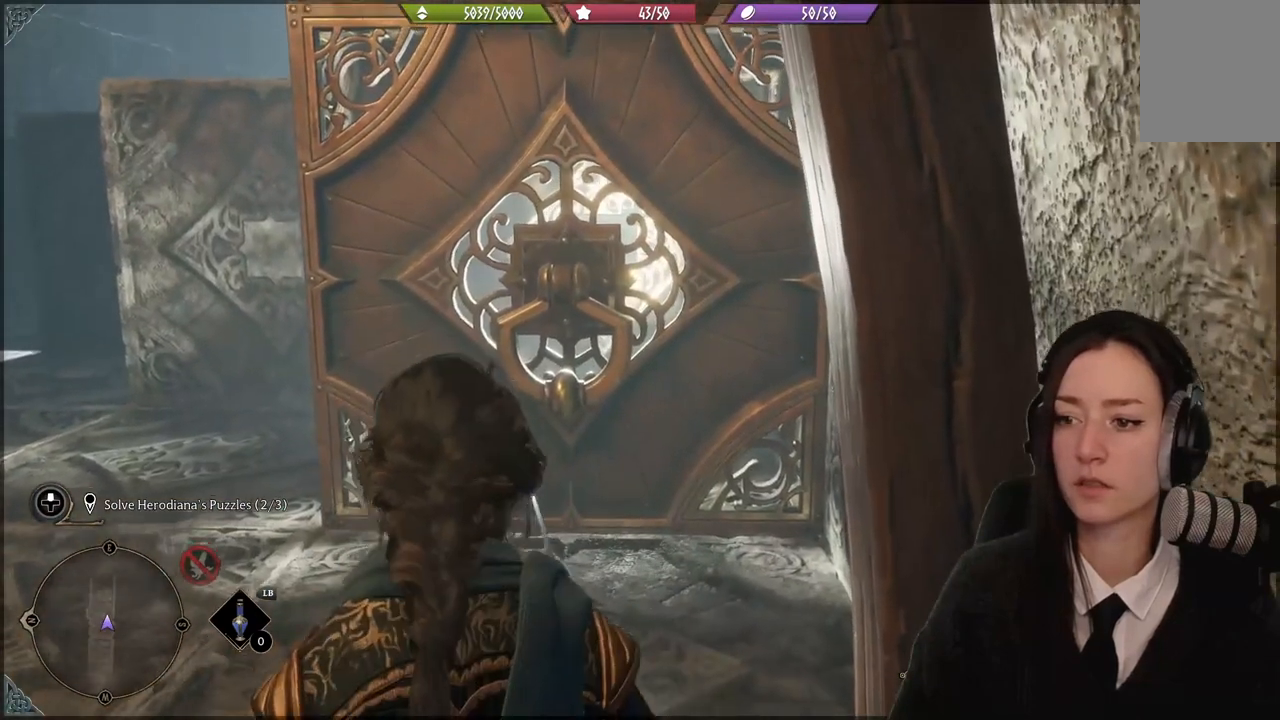
{"buttons": ["R2"], "left_stick": "center", "right_stick": "center", "events": []}
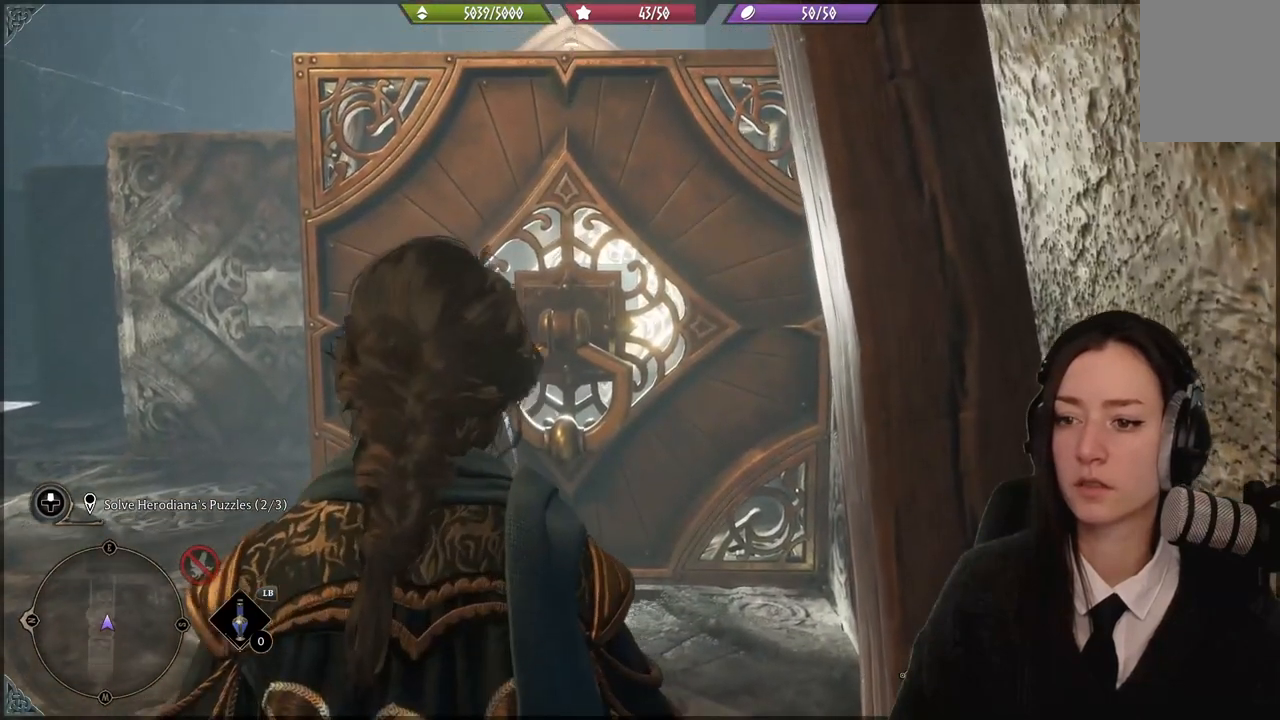
{"buttons": ["R2"], "left_stick": "center", "right_stick": "center", "events": []}
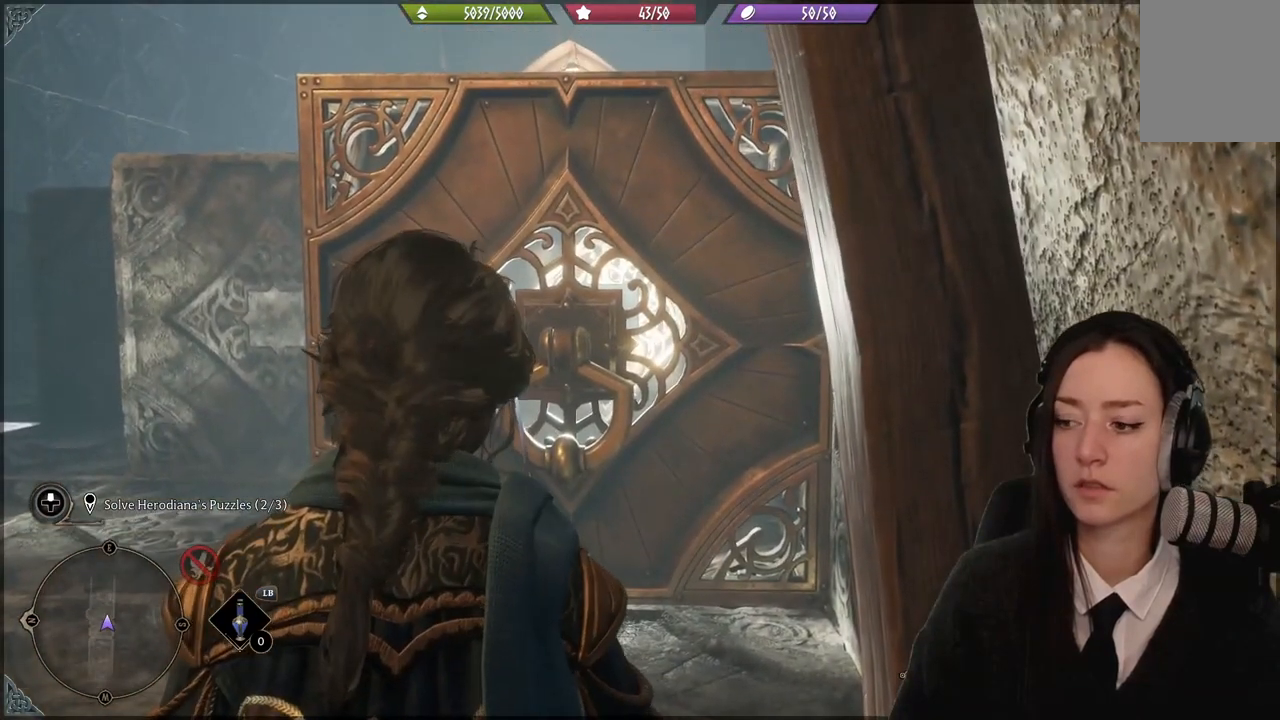
{"buttons": ["R2"], "left_stick": "center", "right_stick": "center", "events": []}
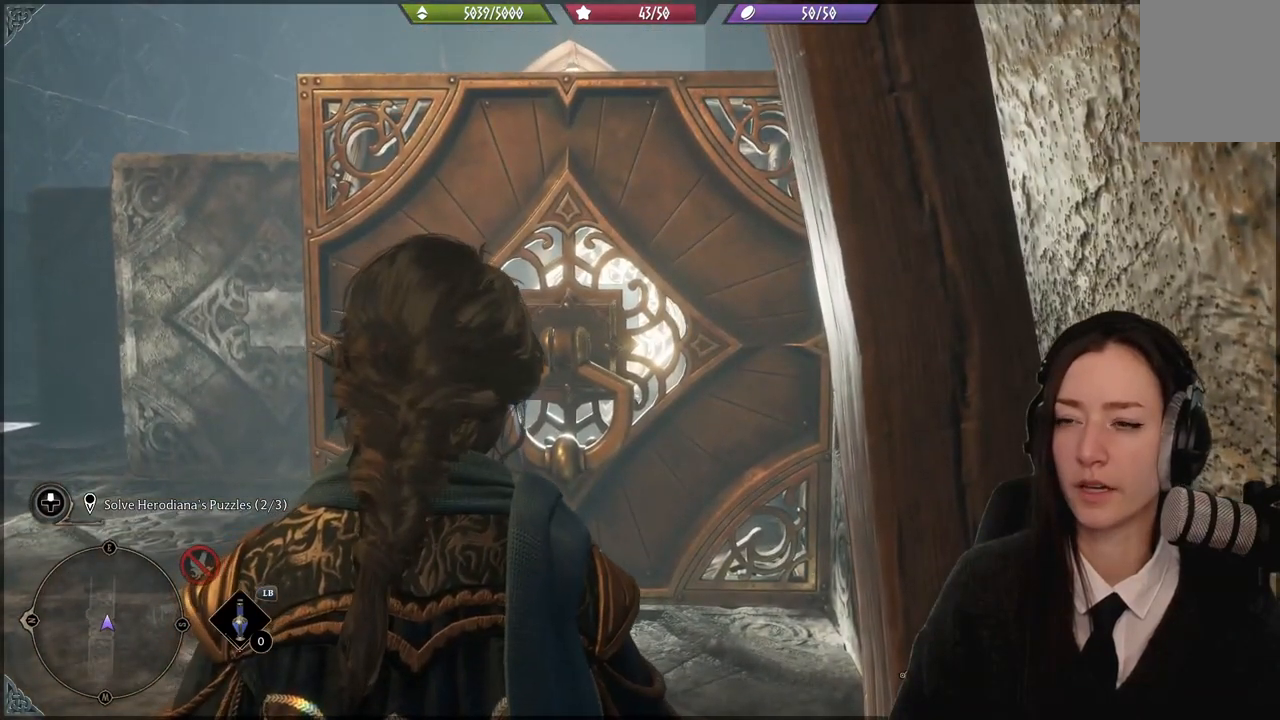
{"buttons": ["R2"], "left_stick": "center", "right_stick": "center", "events": []}
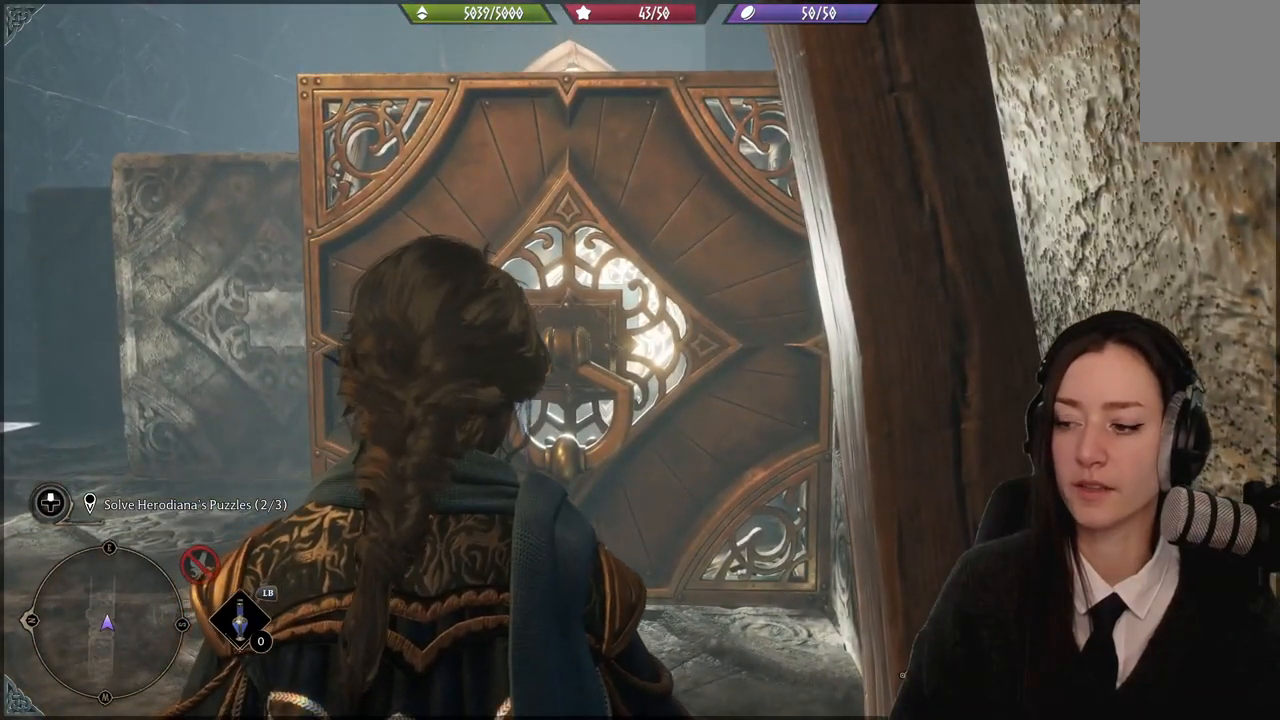
{"buttons": ["R2"], "left_stick": "center", "right_stick": "center", "events": []}
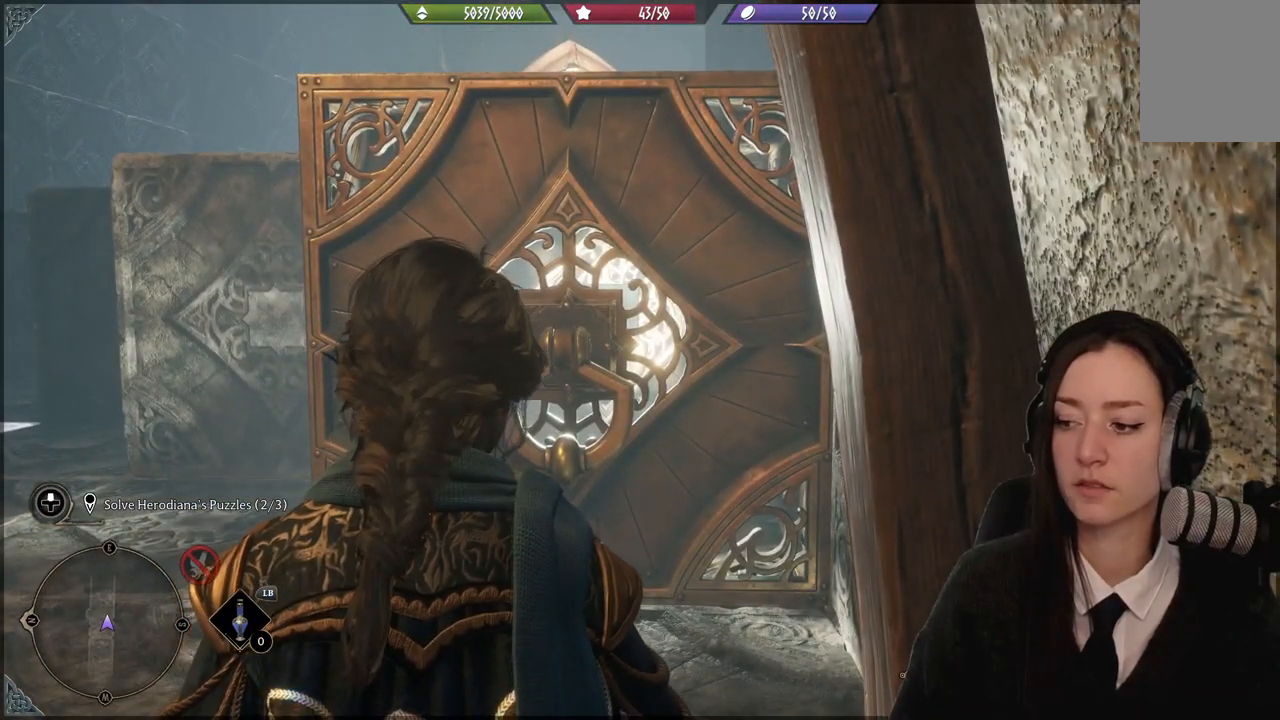
{"buttons": ["A", "R2"], "left_stick": "center", "right_stick": "center", "events": [[467, "A", "down"]]}
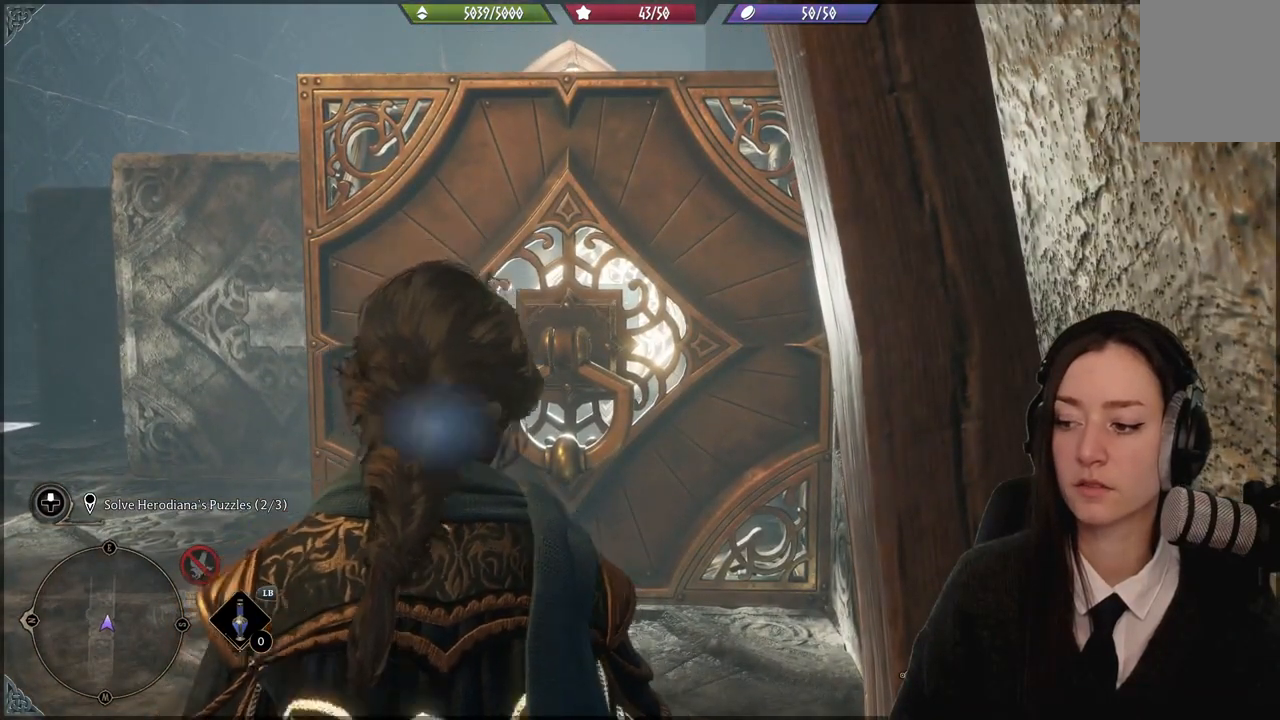
{"buttons": ["R2"], "left_stick": "center", "right_stick": "center", "events": [[67, "A", "up"]]}
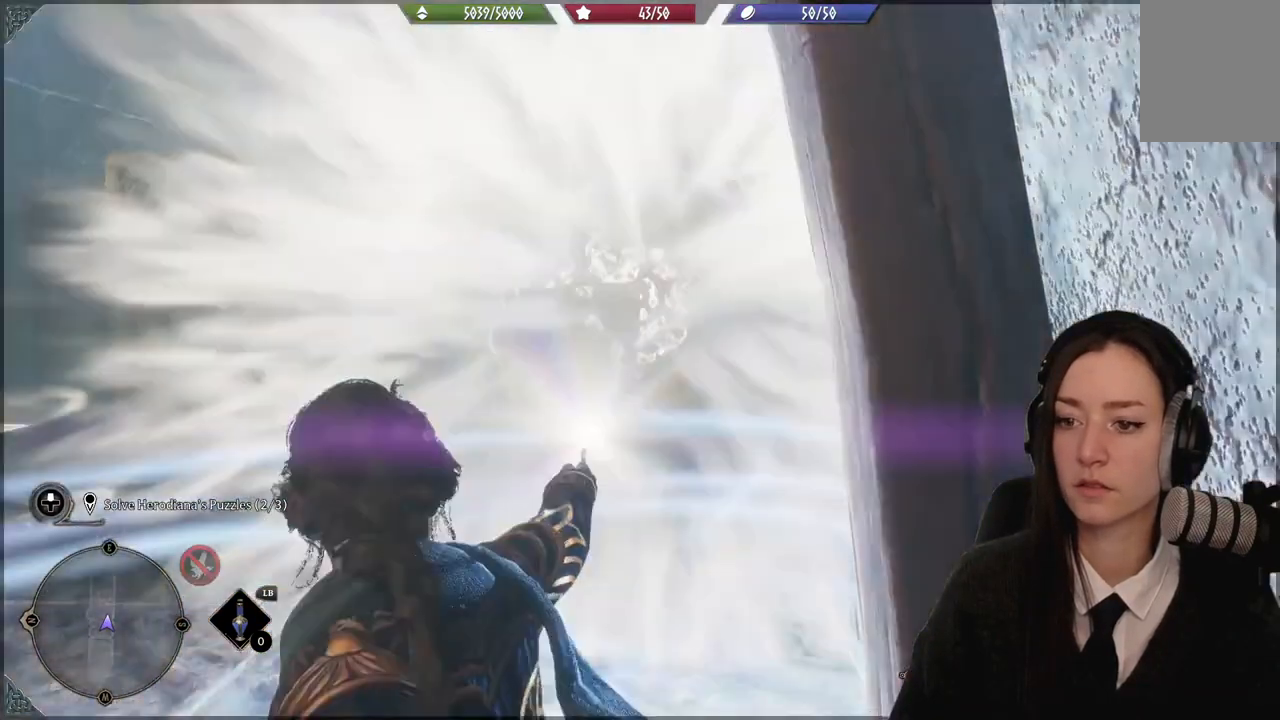
{"buttons": [], "left_stick": "up-left", "right_stick": "center", "events": [[166, "left_stick", "up-left"], [200, "R2", "up"]]}
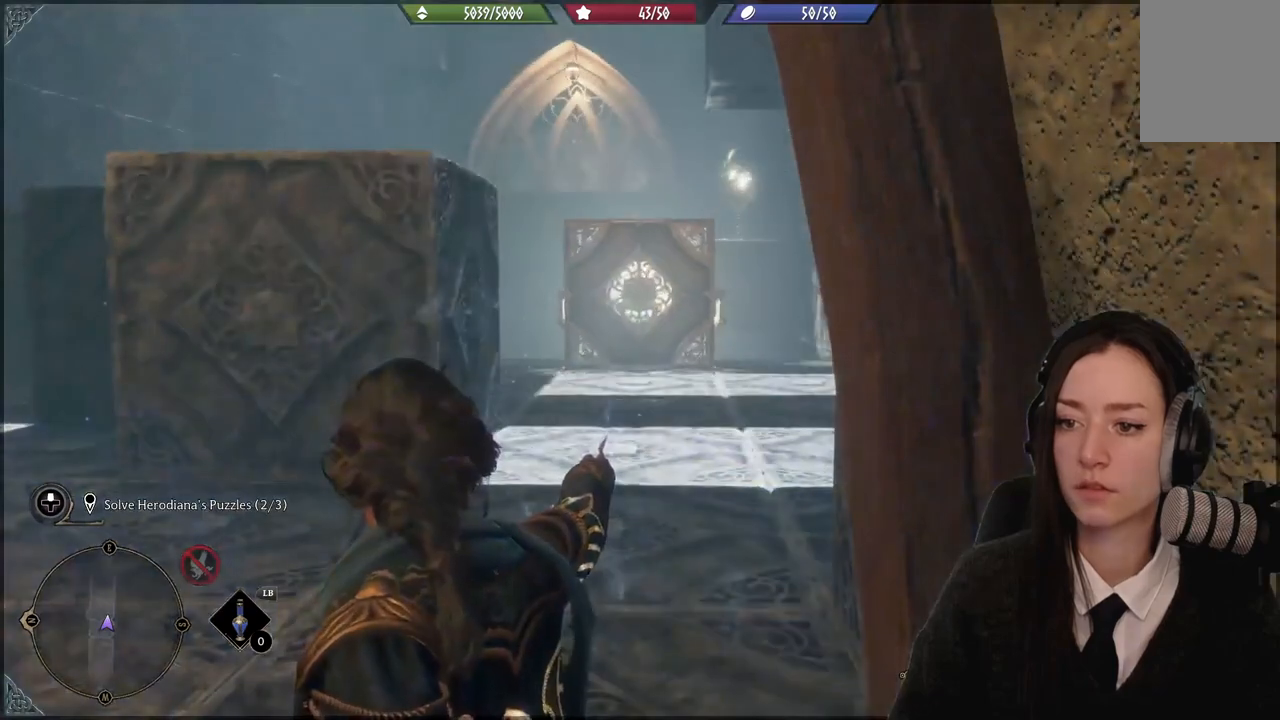
{"buttons": [], "left_stick": "up-left", "right_stick": "center", "events": [[234, "right_stick", "down-left"], [467, "right_stick", "center"]]}
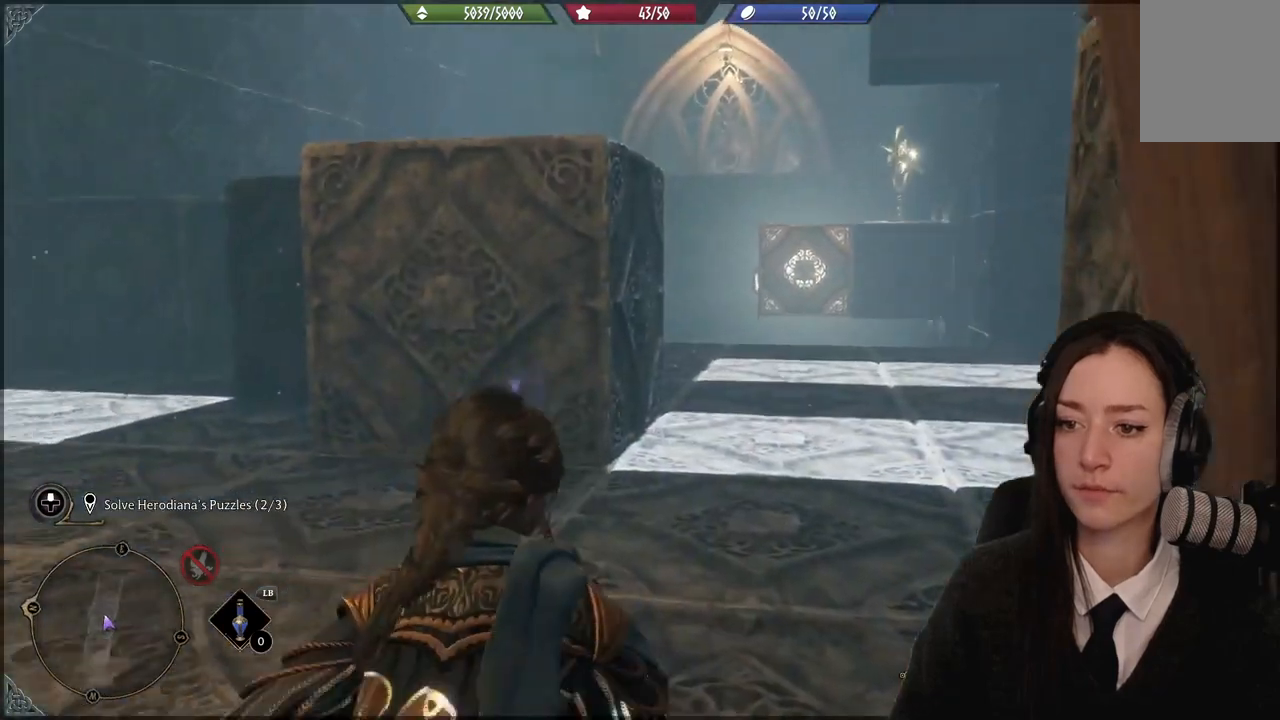
{"buttons": [], "left_stick": "up-left", "right_stick": "center", "events": []}
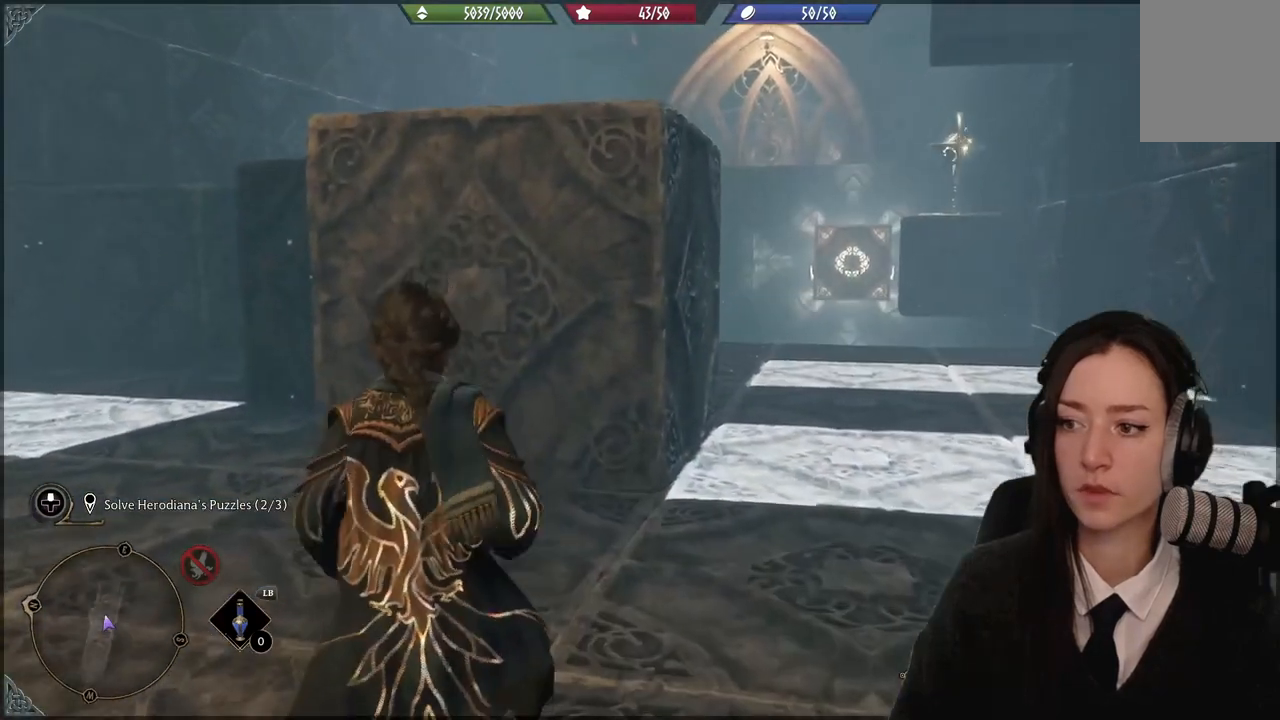
{"buttons": ["A"], "left_stick": "up-left", "right_stick": "center", "events": [[400, "A", "down"]]}
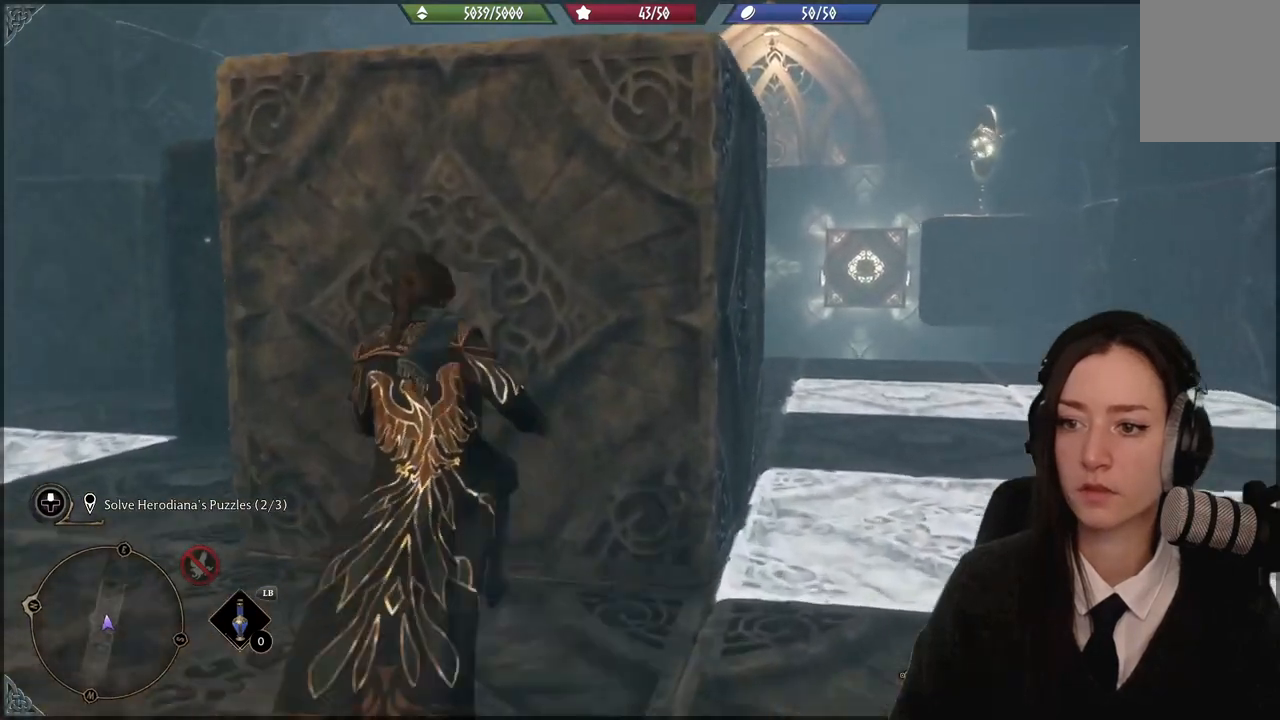
{"buttons": [], "left_stick": "up-left", "right_stick": "center", "events": [[367, "A", "up"]]}
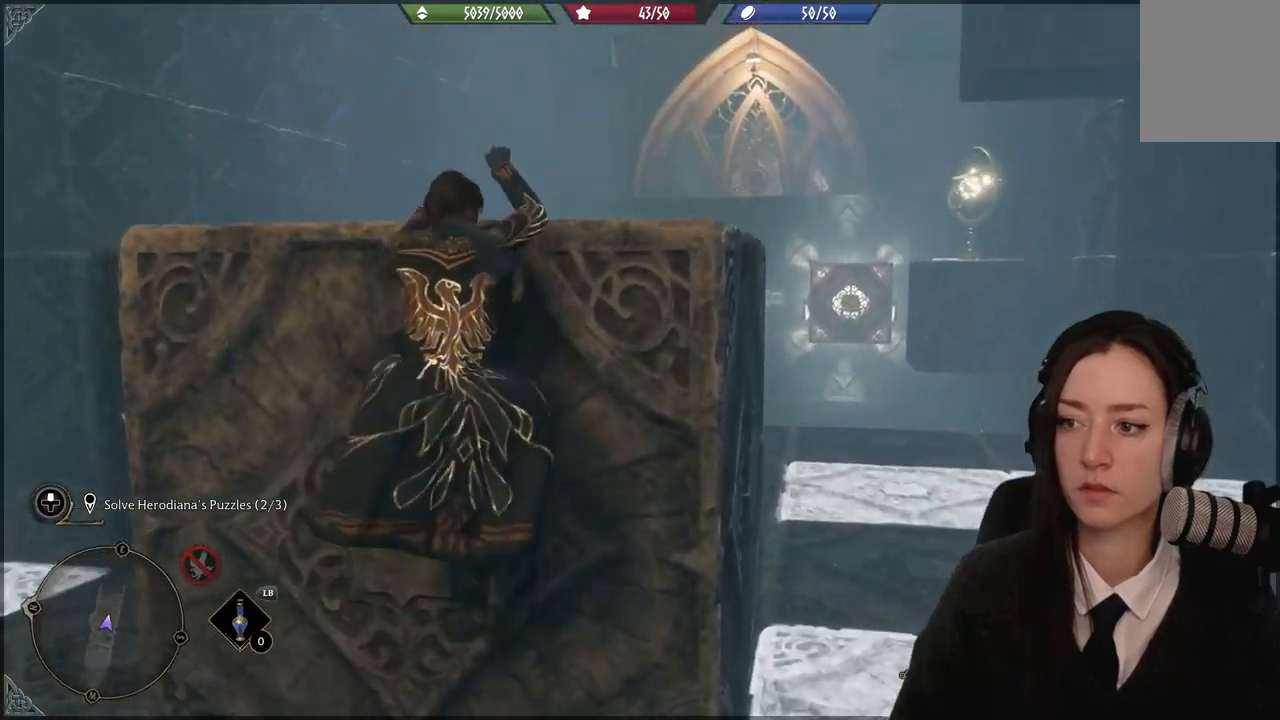
{"buttons": [], "left_stick": "up-left", "right_stick": "center", "events": [[67, "right_stick", "down-left"], [300, "right_stick", "center"]]}
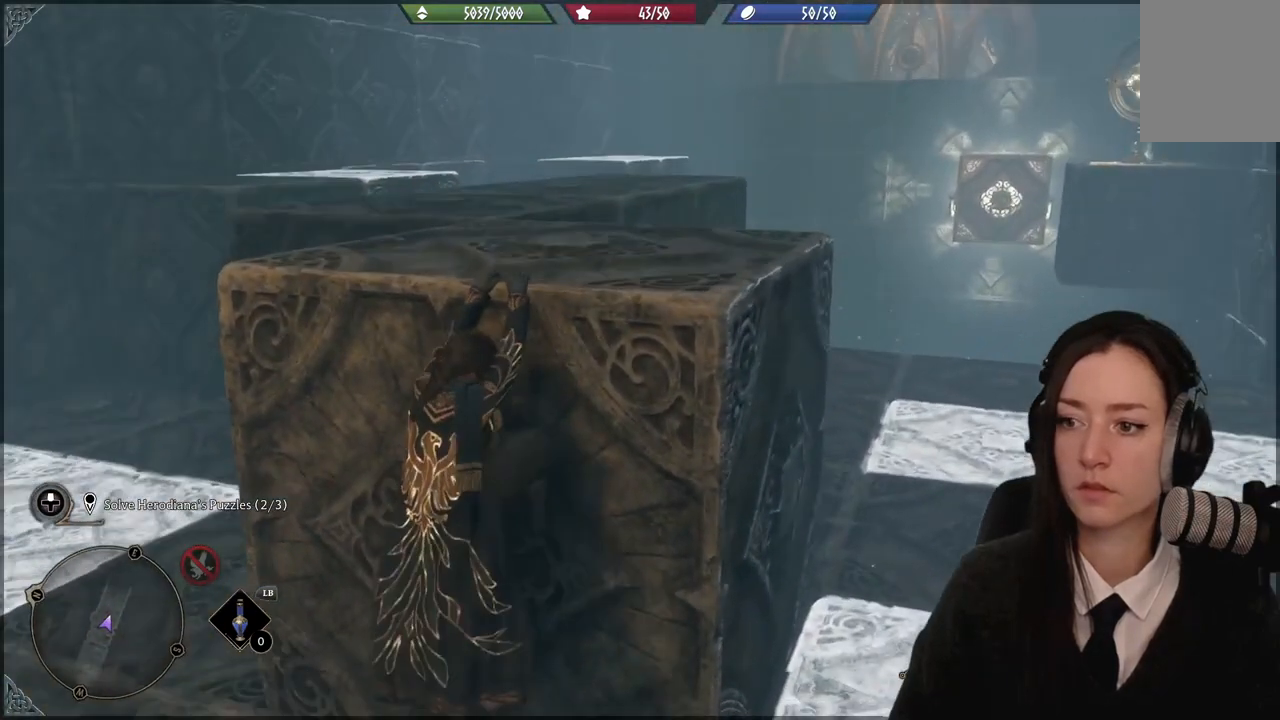
{"buttons": [], "left_stick": "up", "right_stick": "down-left", "events": [[300, "right_stick", "down-left"], [467, "left_stick", "up"]]}
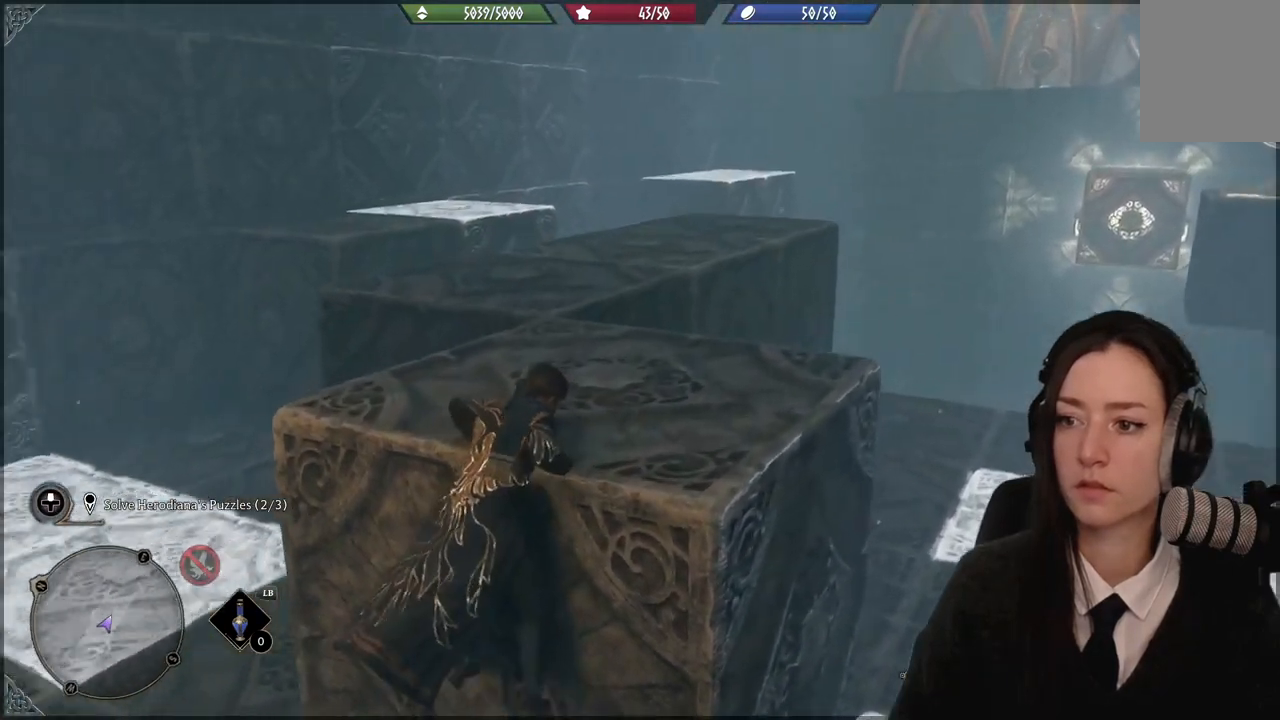
{"buttons": [], "left_stick": "up", "right_stick": "center", "events": [[134, "right_stick", "center"]]}
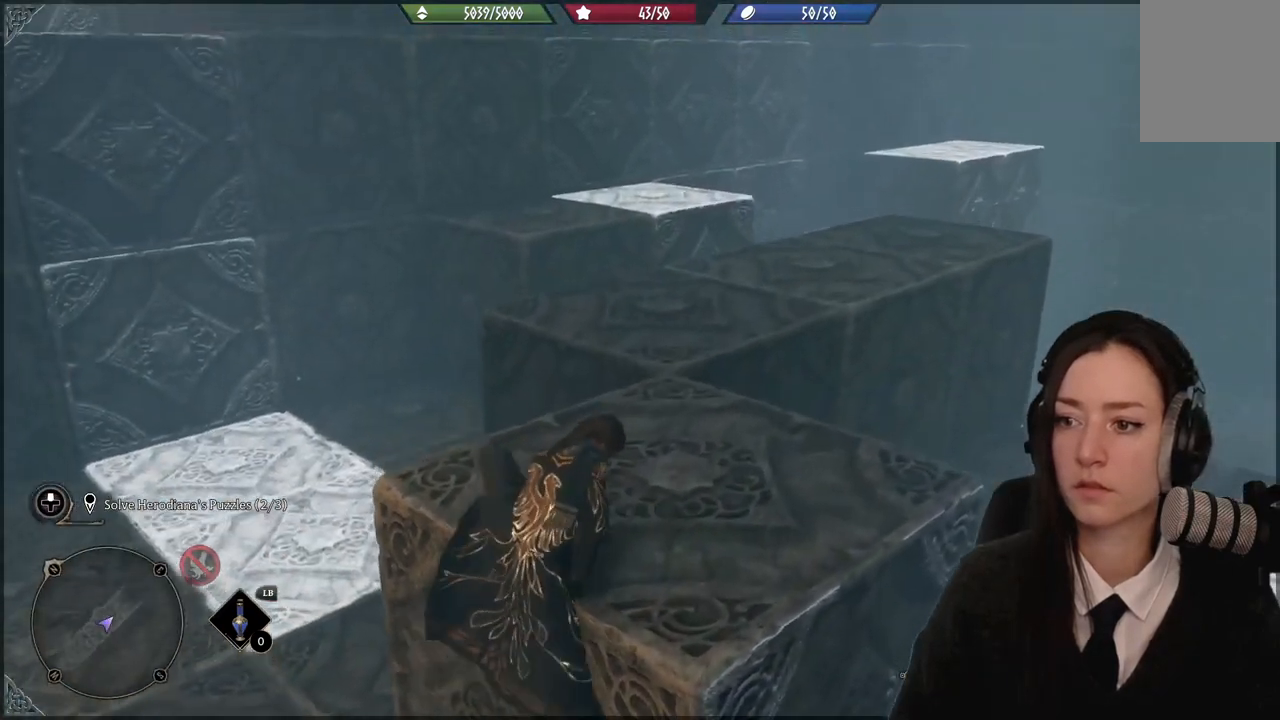
{"buttons": [], "left_stick": "up", "right_stick": "center", "events": []}
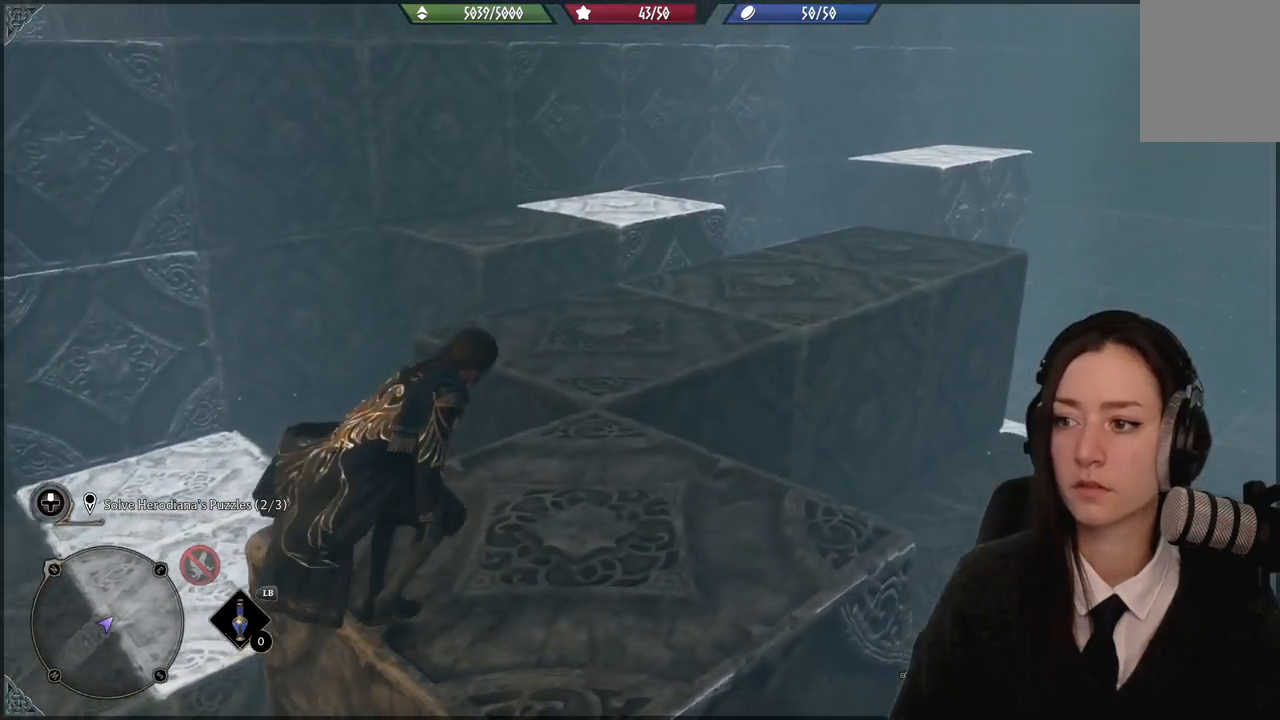
{"buttons": [], "left_stick": "up-left", "right_stick": "center", "events": [[200, "A", "down"], [400, "A", "up"], [501, "left_stick", "up-left"]]}
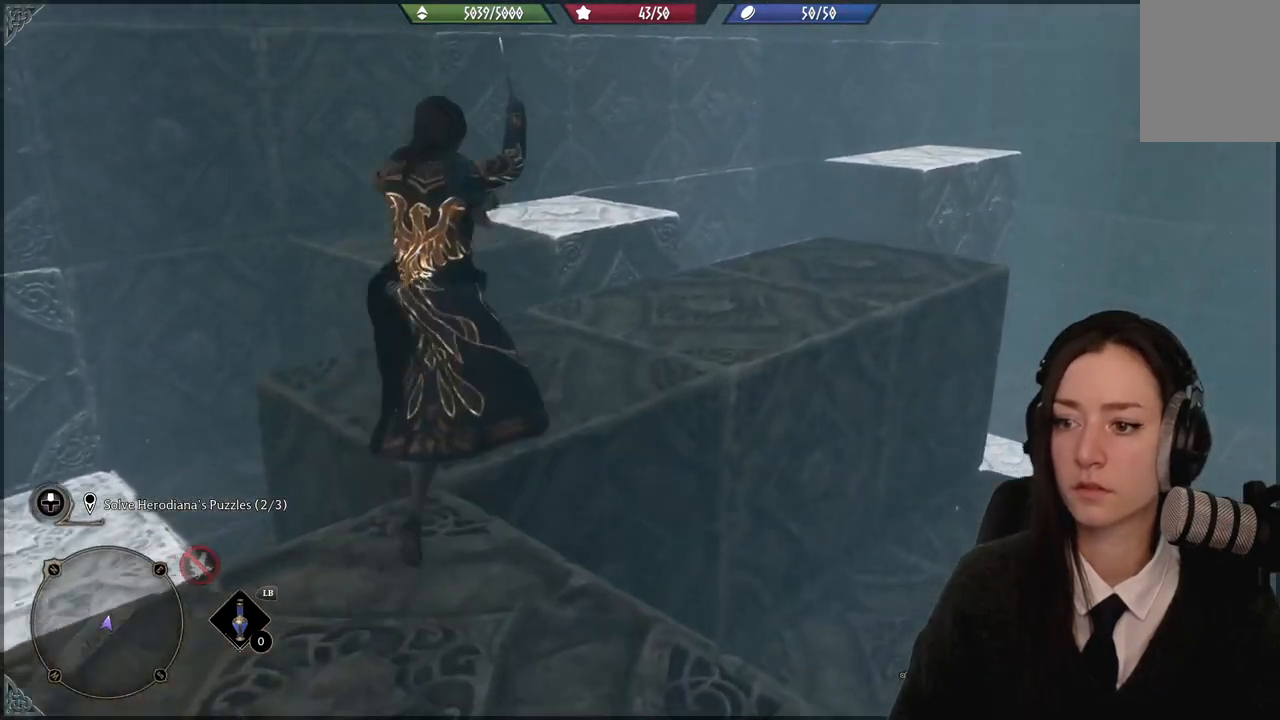
{"buttons": [], "left_stick": "up", "right_stick": "center", "events": [[200, "left_stick", "up"], [200, "right_stick", "down-left"], [433, "right_stick", "center"]]}
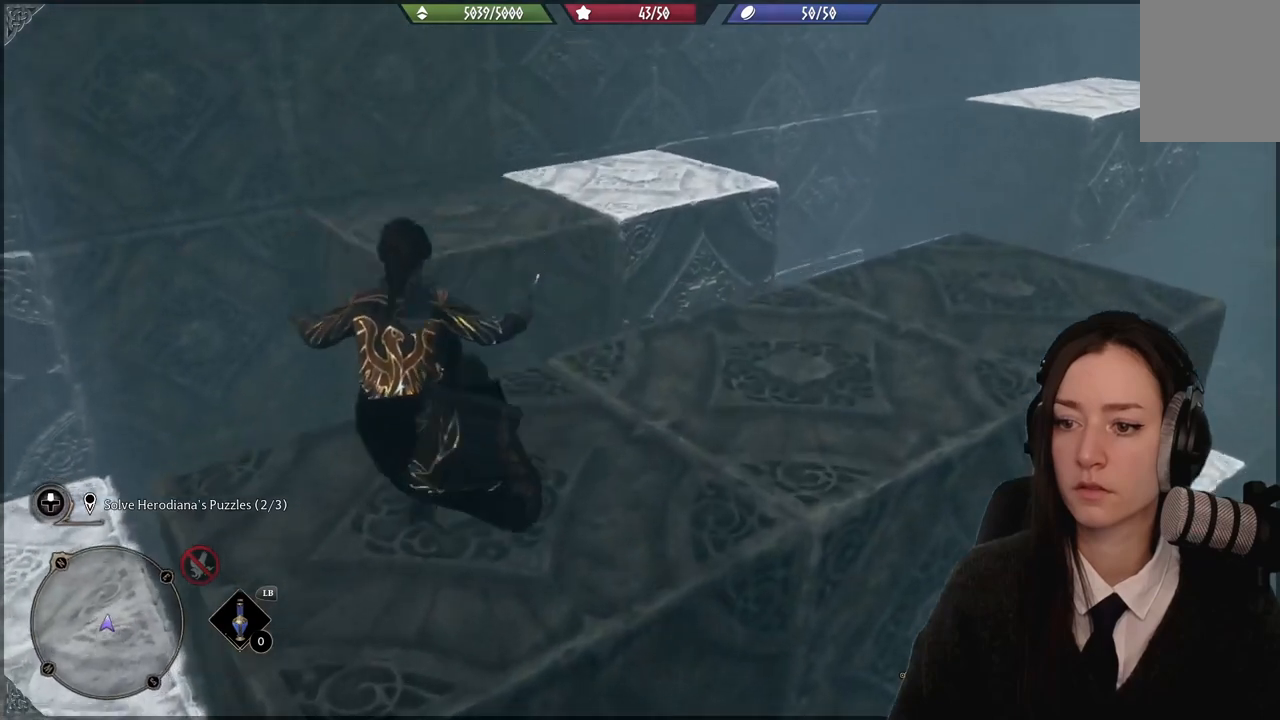
{"buttons": ["A"], "left_stick": "up", "right_stick": "center", "events": [[467, "A", "down"]]}
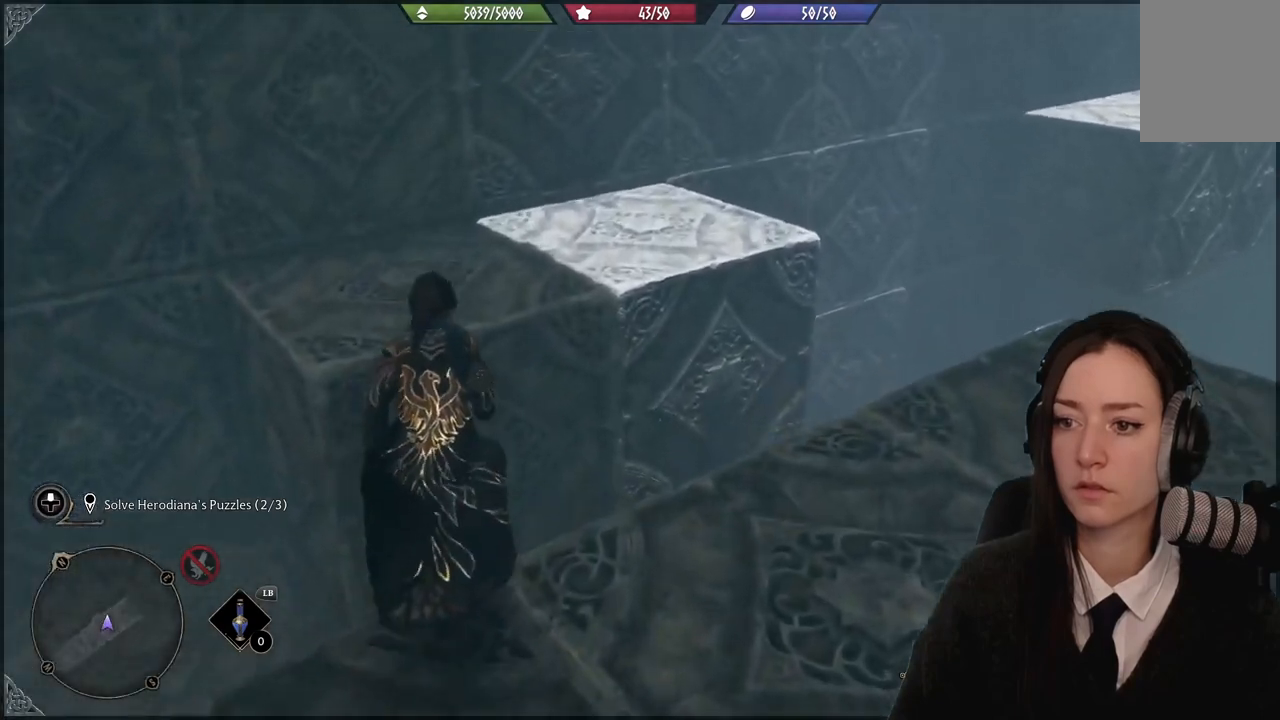
{"buttons": [], "left_stick": "up-left", "right_stick": "center", "events": [[66, "left_stick", "up-left"], [233, "A", "up"]]}
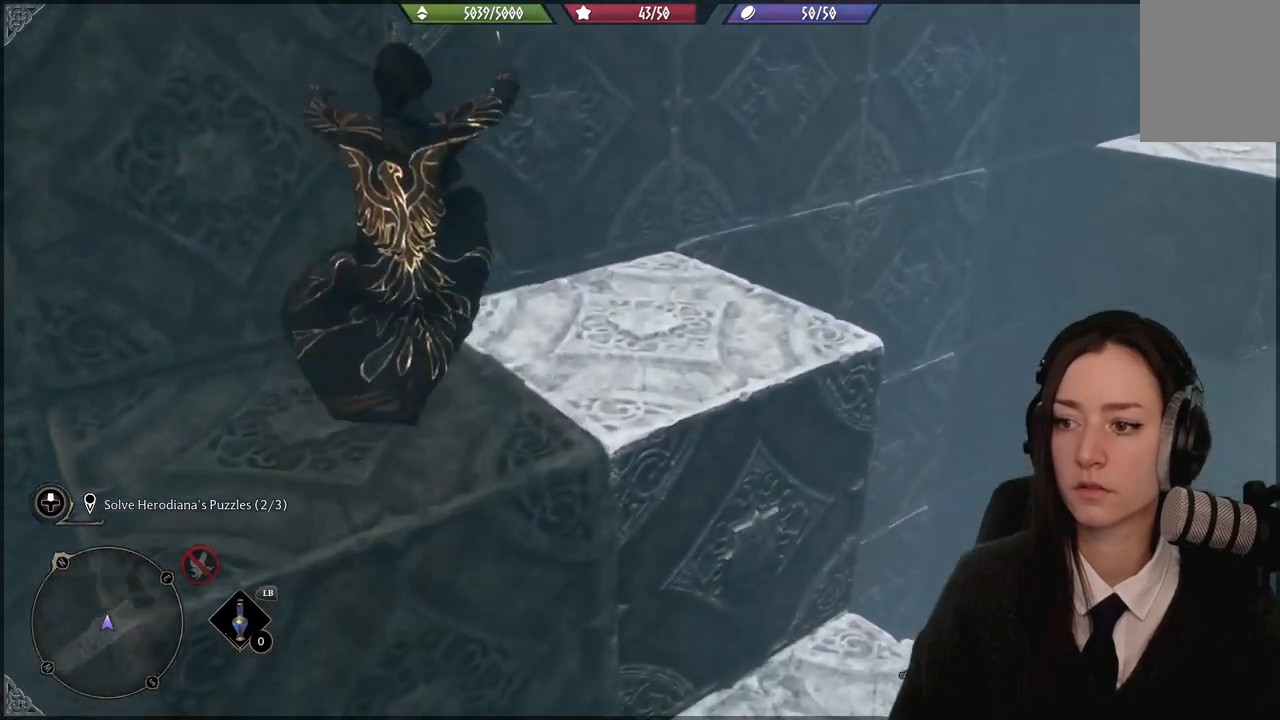
{"buttons": [], "left_stick": "up-left", "right_stick": "right", "events": [[67, "right_stick", "right"]]}
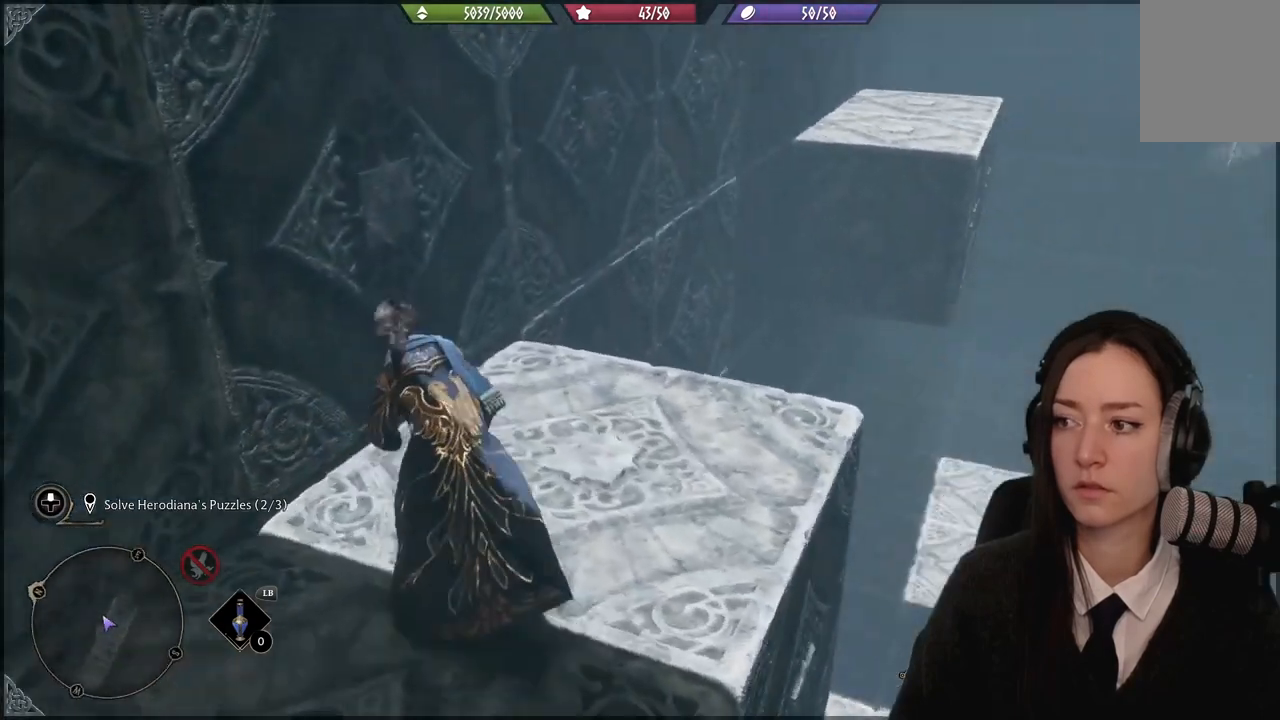
{"buttons": [], "left_stick": "center", "right_stick": "up-right", "events": [[266, "right_stick", "center"], [333, "left_stick", "center"], [400, "right_stick", "up-right"]]}
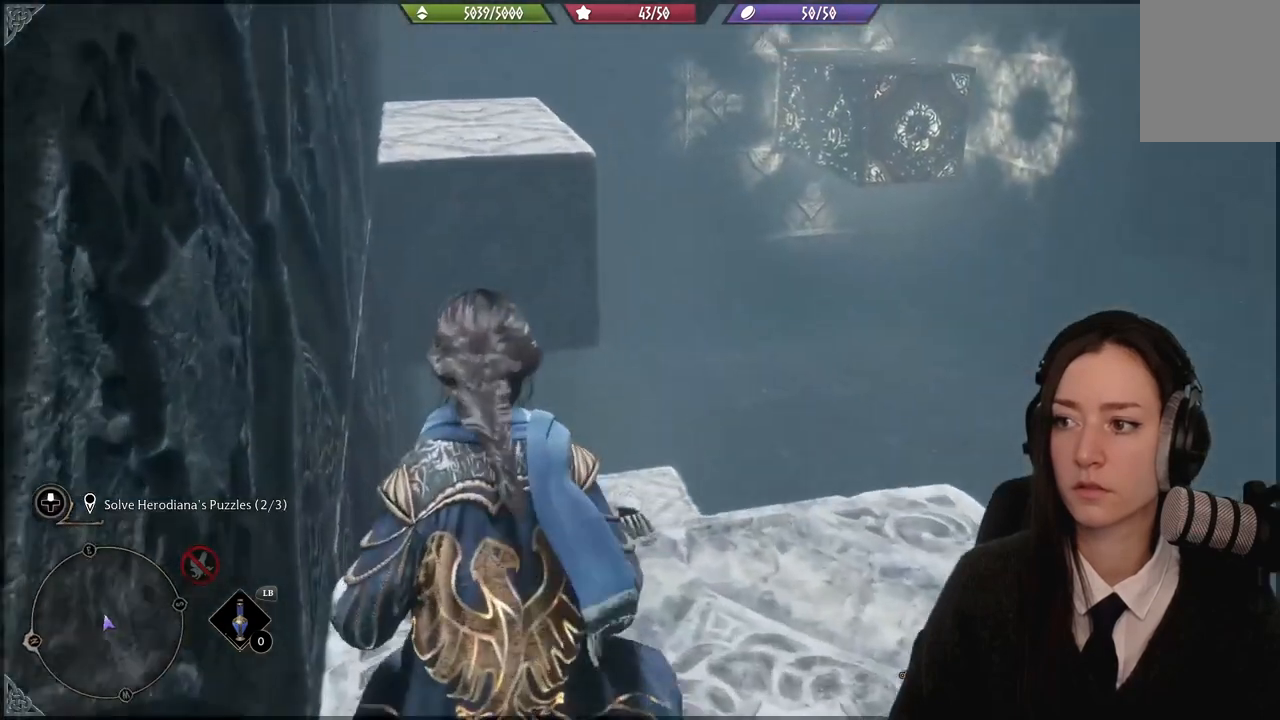
{"buttons": [], "left_stick": "center", "right_stick": "center", "events": [[200, "right_stick", "center"]]}